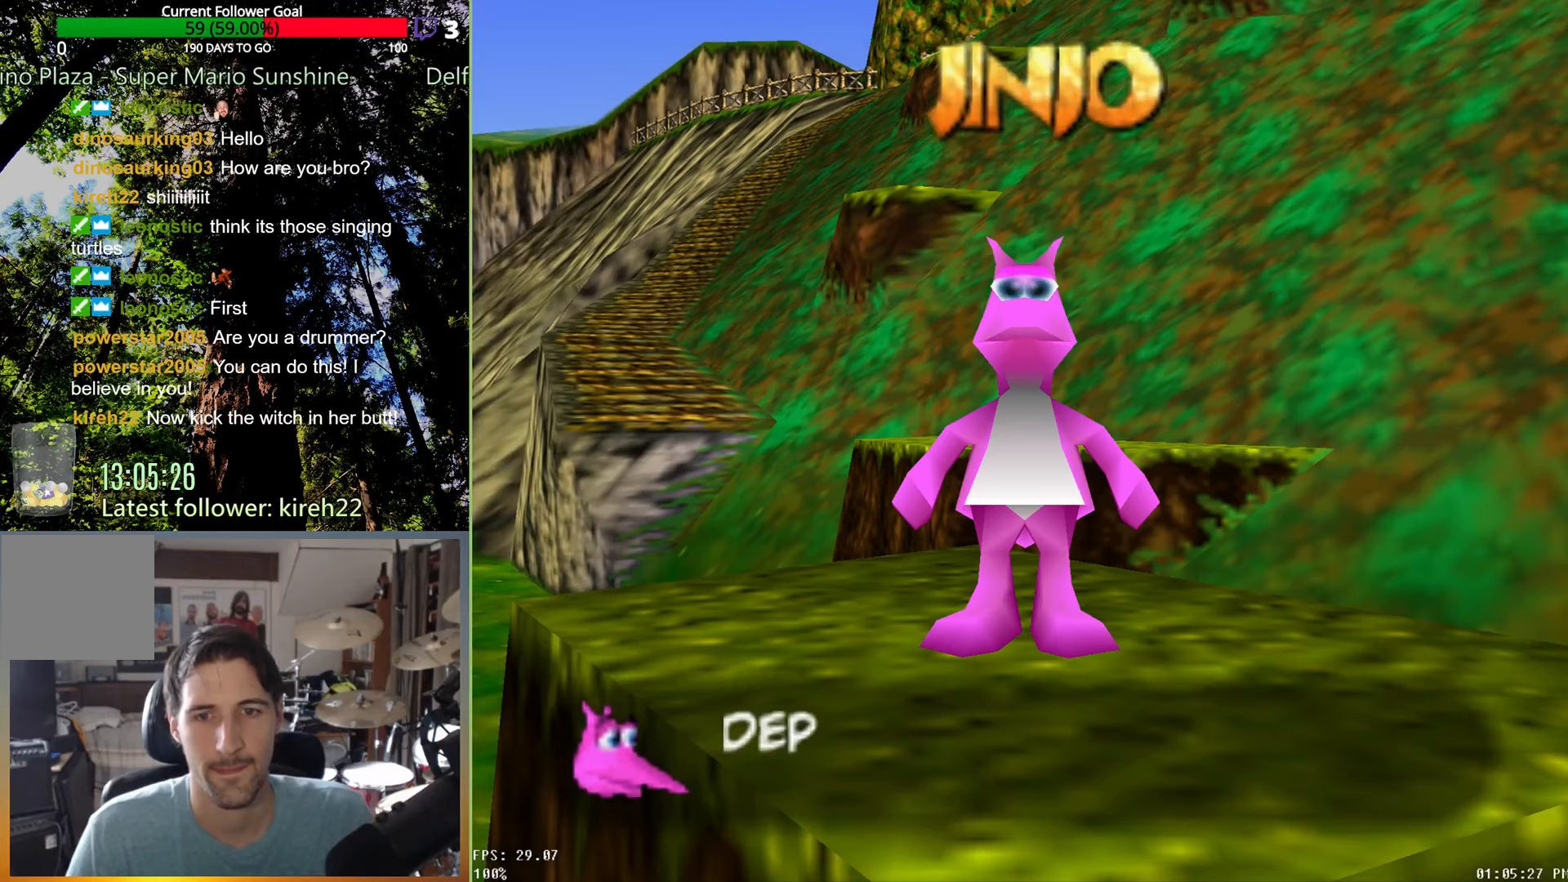
Gameplay with a controller (Xbox layout); each line is a JSON object with the inputs held at the frame after it. "events" lists button and stick changes between this image and that frame as [ms after this image, input, new state], when the widget could be followed in between. Not read: L3 R3.
{"buttons": ["X"], "left_stick": "center", "right_stick": "center", "events": [[21, "X", "down"]]}
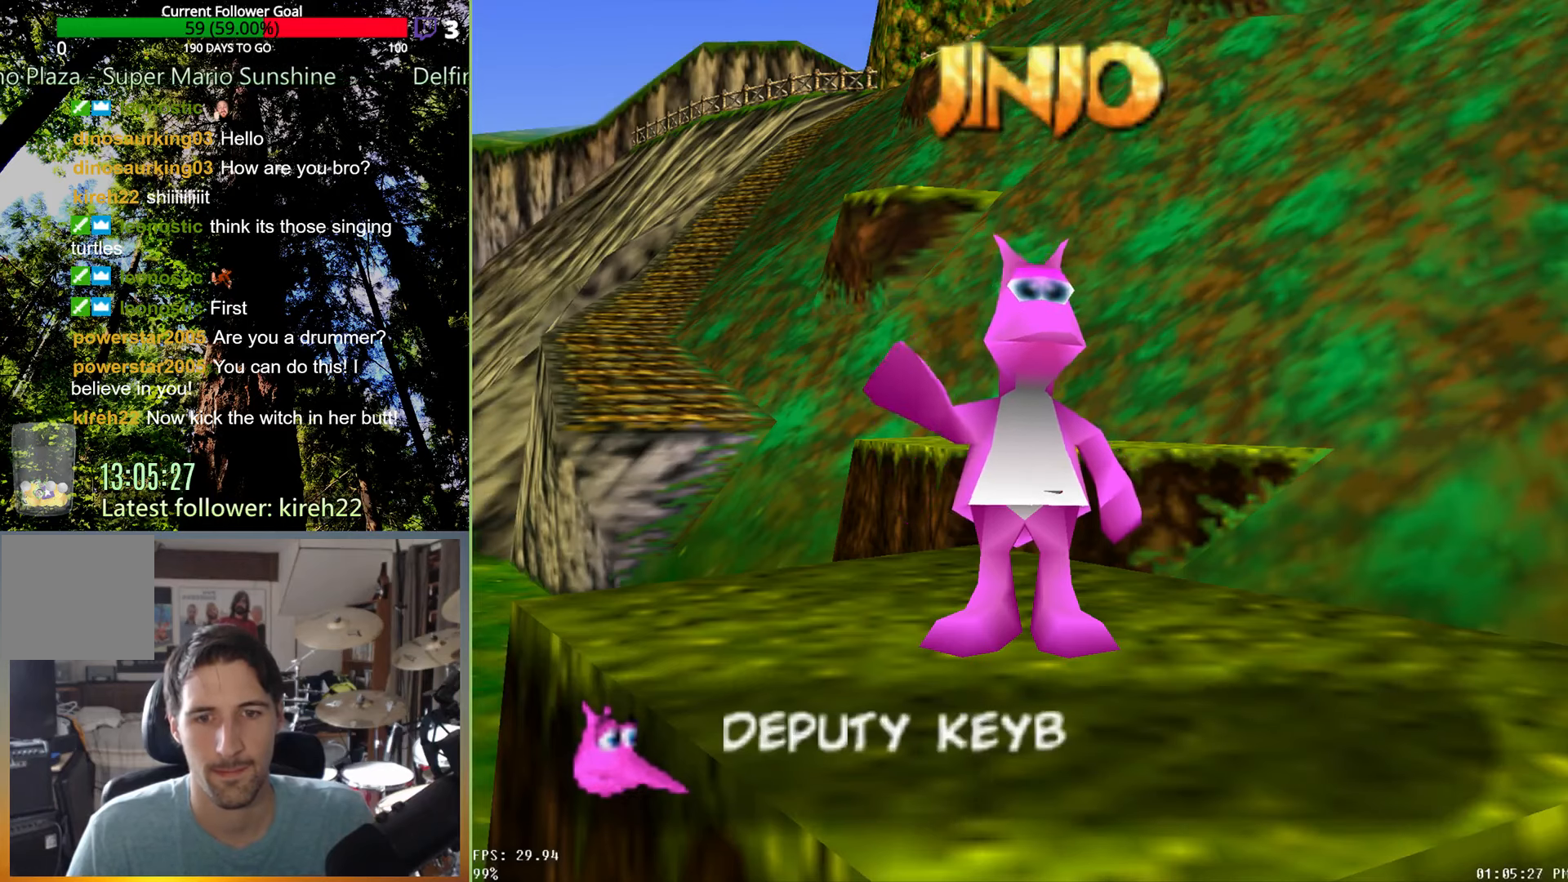
{"buttons": ["A", "X"], "left_stick": "center", "right_stick": "center", "events": [[229, "A", "down"]]}
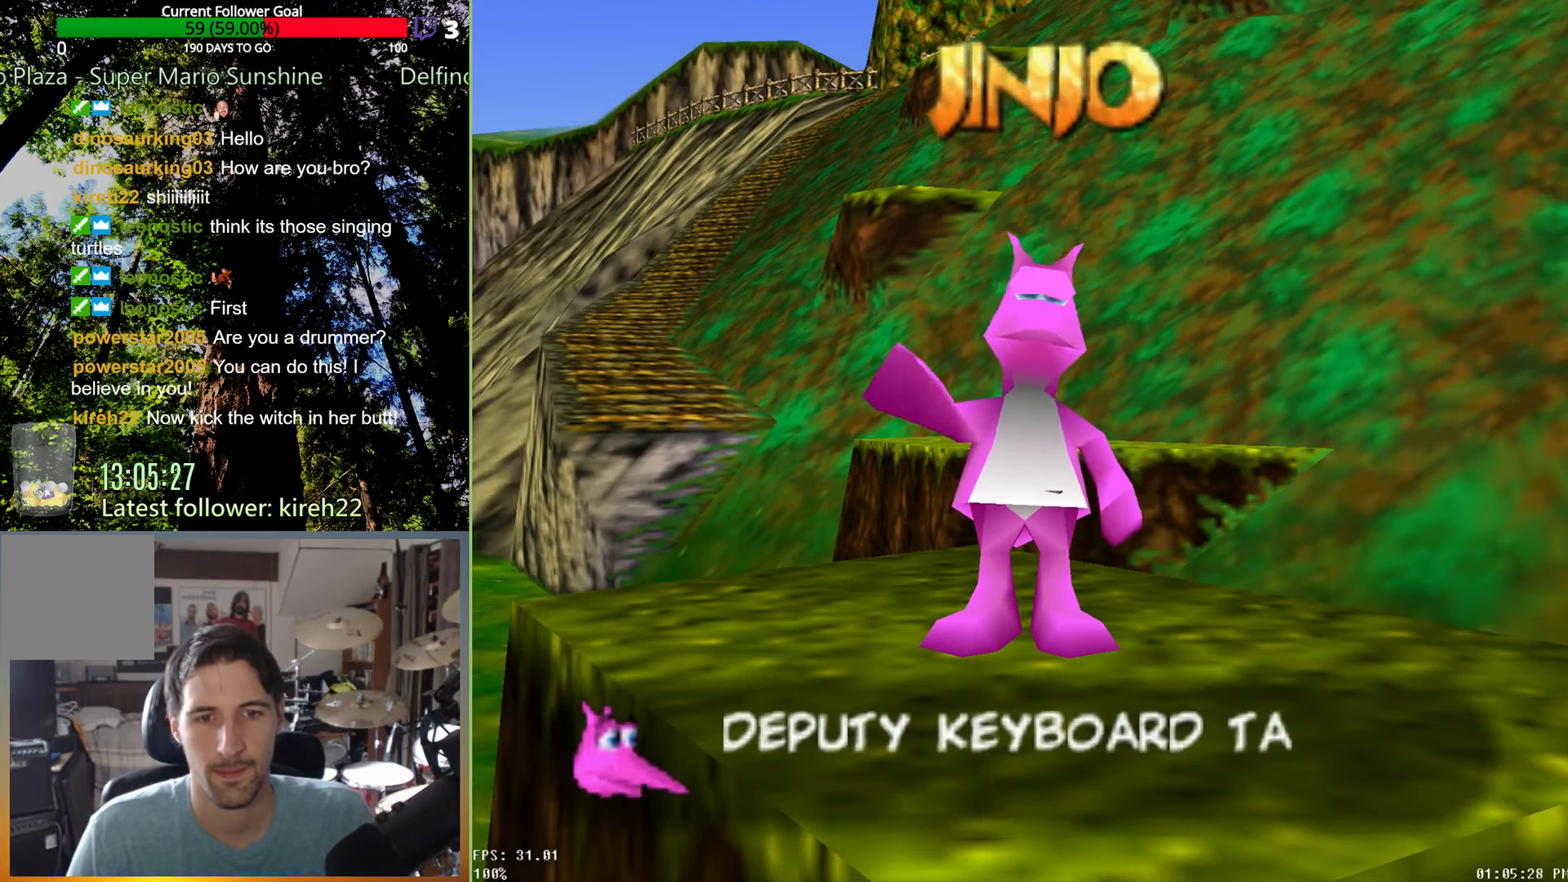
{"buttons": ["A", "X"], "left_stick": "center", "right_stick": "center", "events": []}
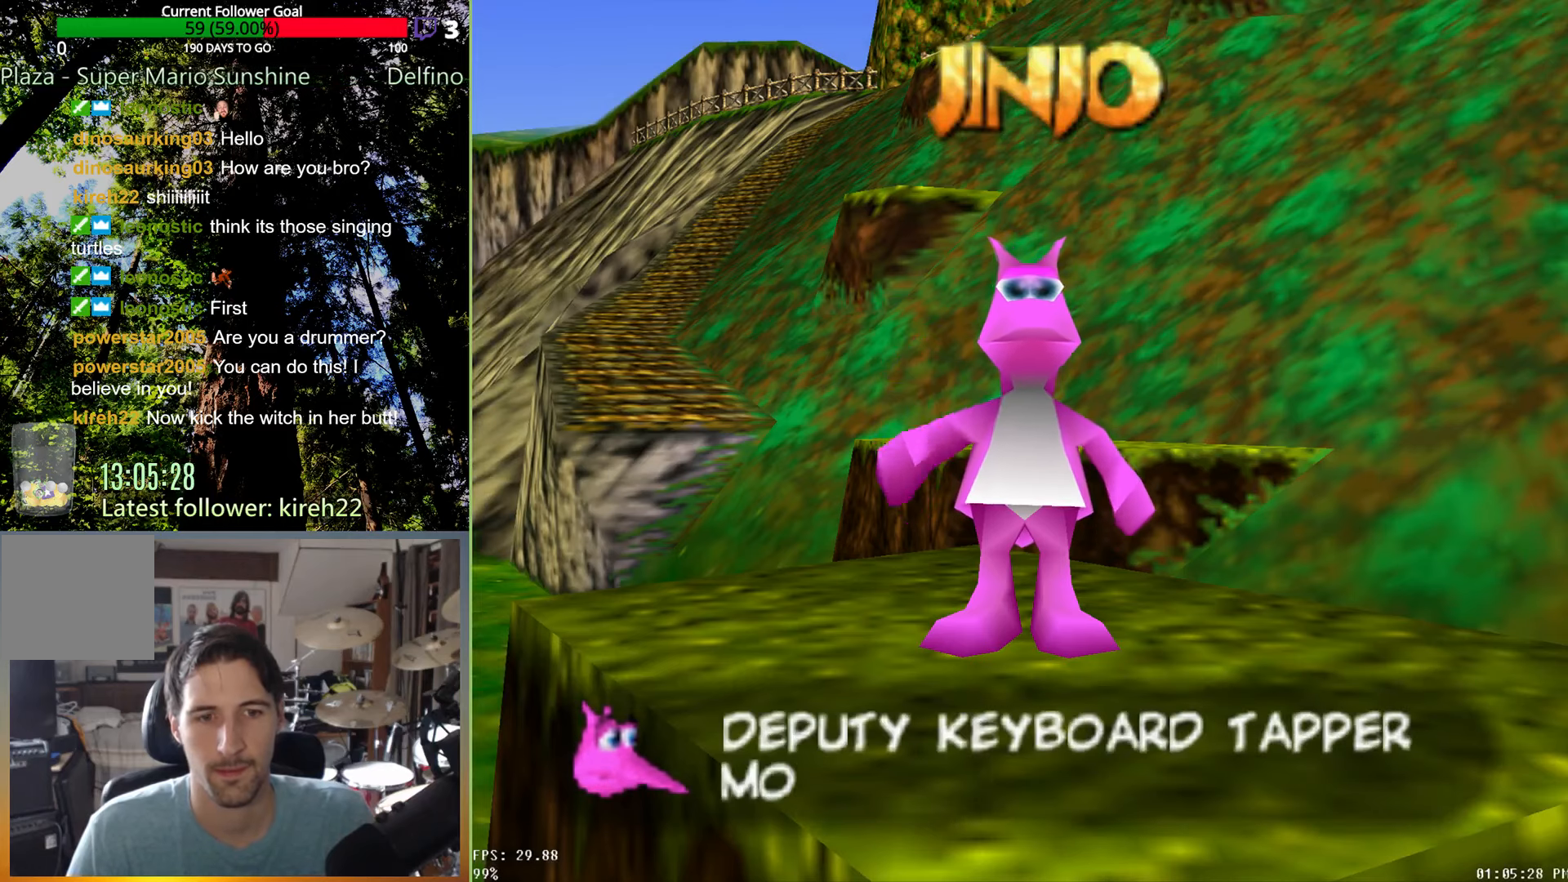
{"buttons": ["A", "X"], "left_stick": "center", "right_stick": "center", "events": []}
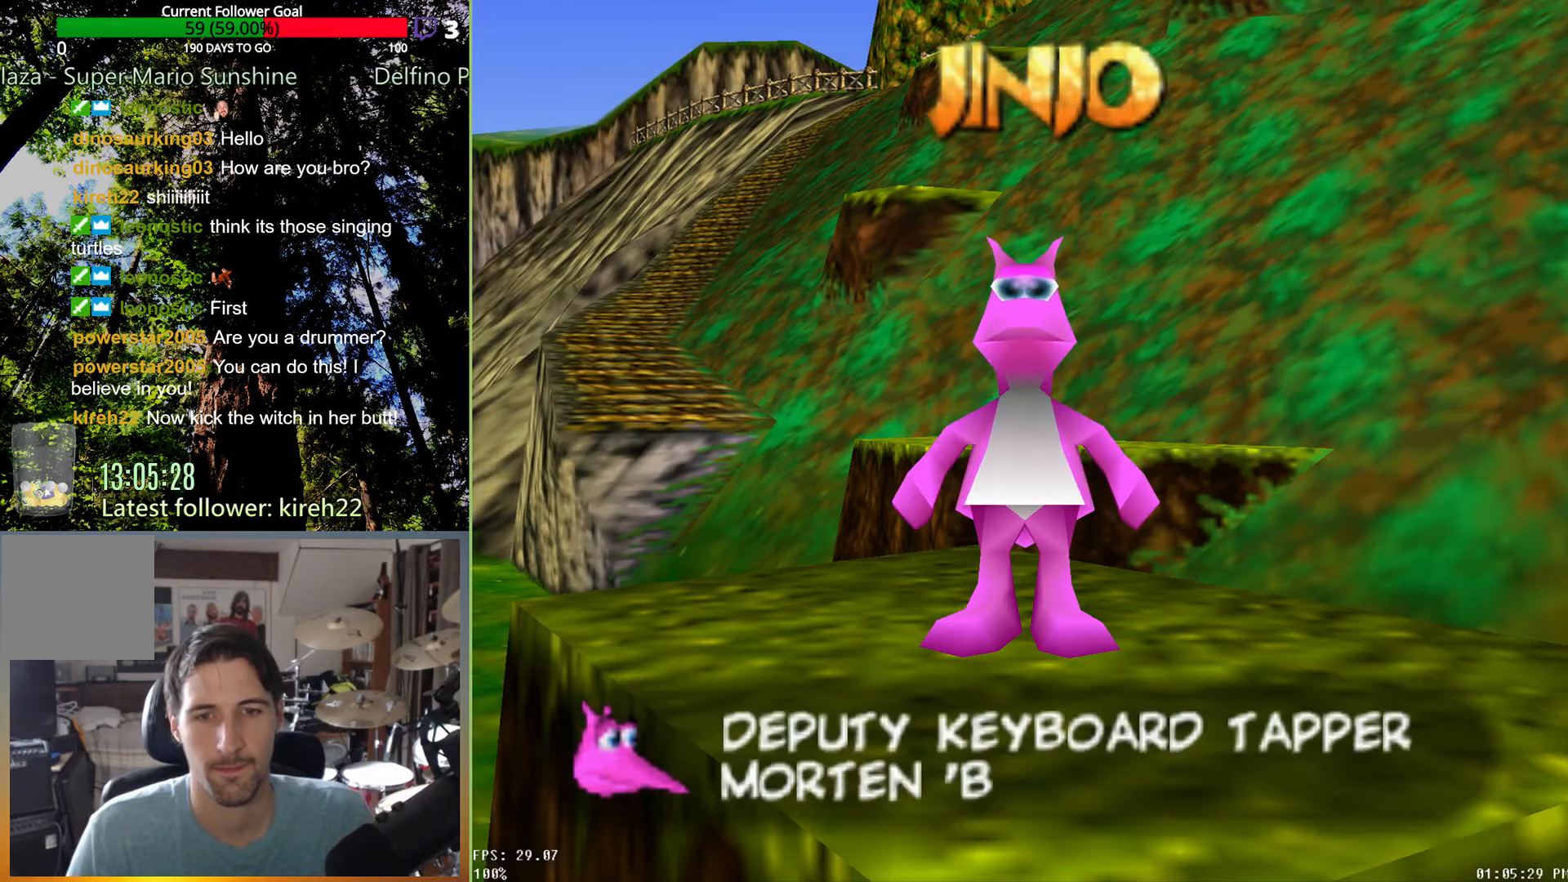
{"buttons": ["A", "X"], "left_stick": "center", "right_stick": "center", "events": [[396, "X", "up"], [438, "X", "down"]]}
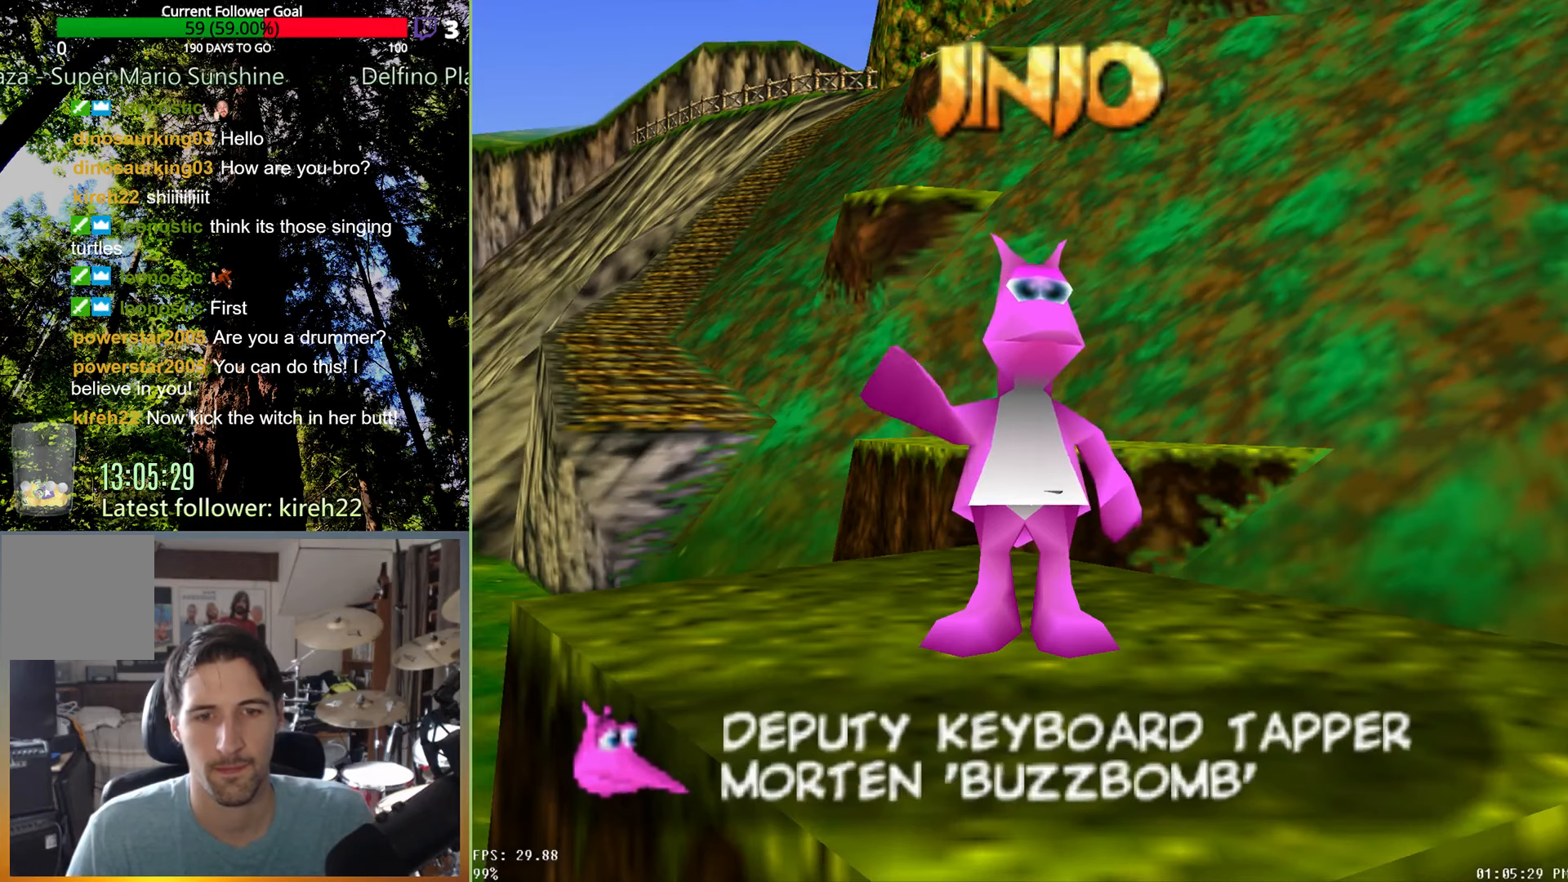
{"buttons": [], "left_stick": "center", "right_stick": "center", "events": [[458, "A", "up"], [479, "X", "up"]]}